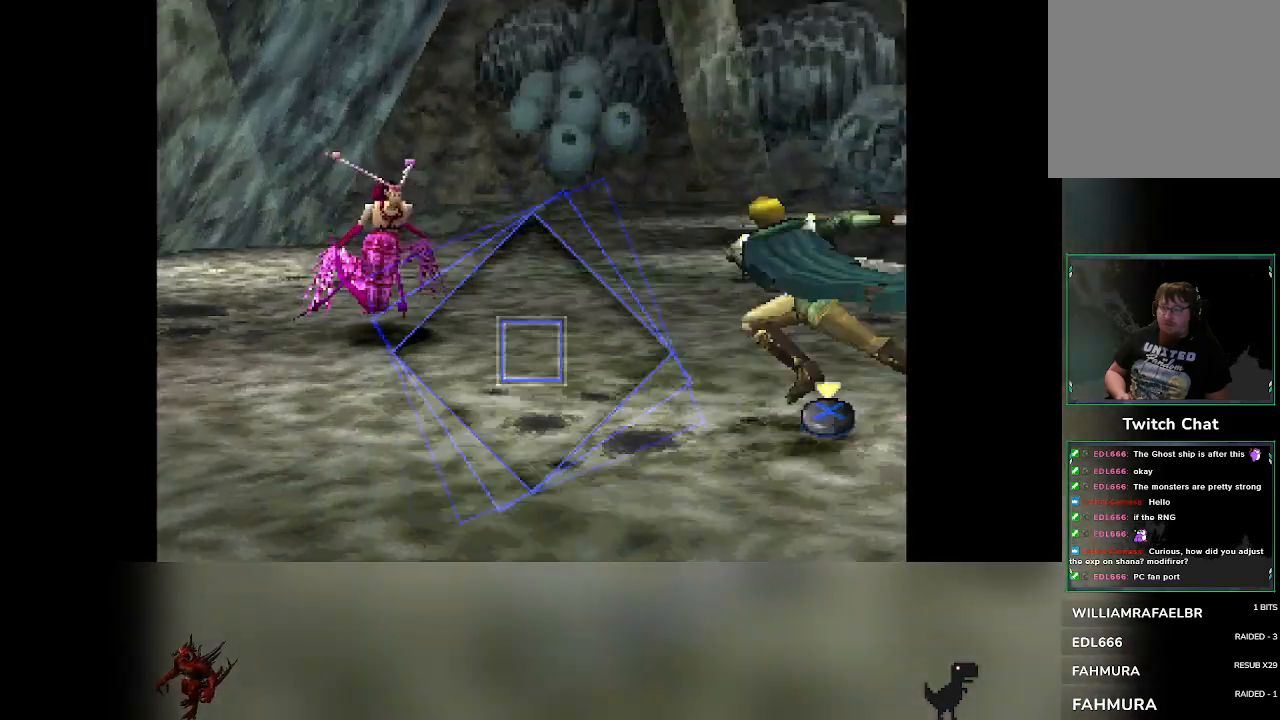
Gameplay with a controller (PlayStation layout); each line is a JSON object with the inputs held at the frame after it. "events" lists button and stick changes between this image and that frame as [ms after this image, input, new state], when the widget could be followed in between. Not read: L3 R3 right_stick.
{"buttons": [], "left_stick": "center", "events": [[117, "CROSS", "down"], [417, "CROSS", "up"]]}
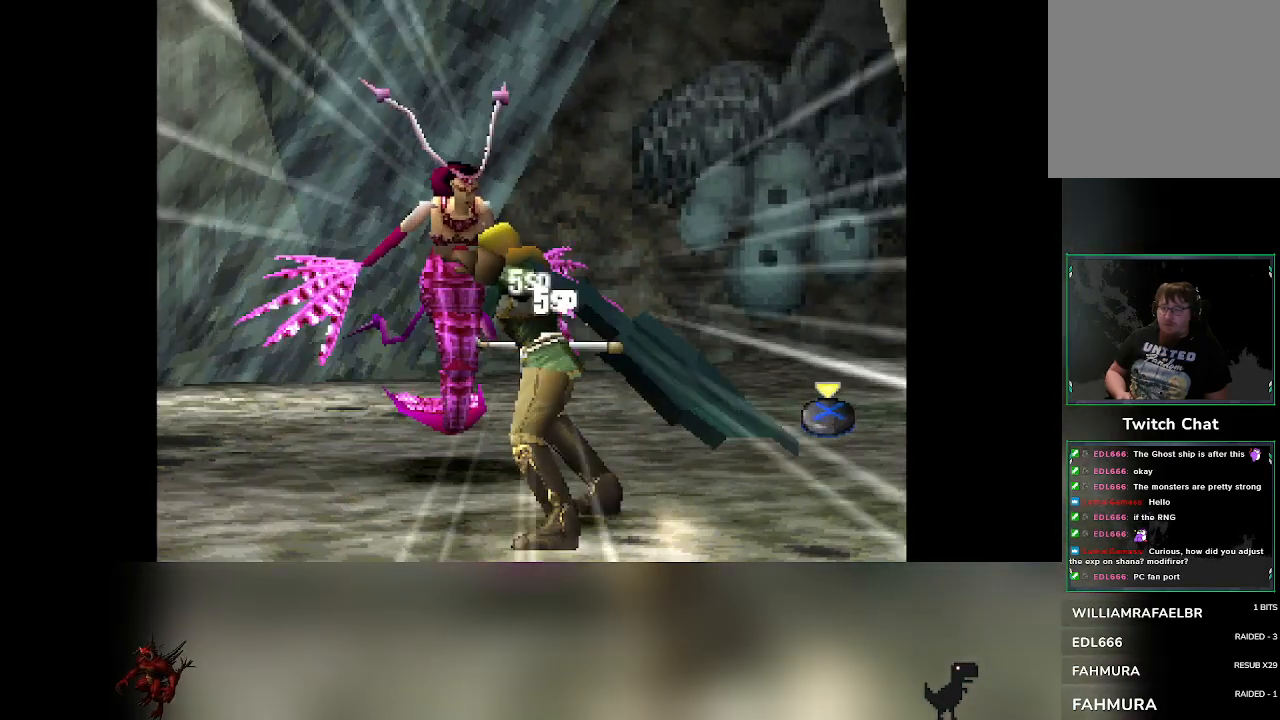
{"buttons": [], "left_stick": "center", "events": []}
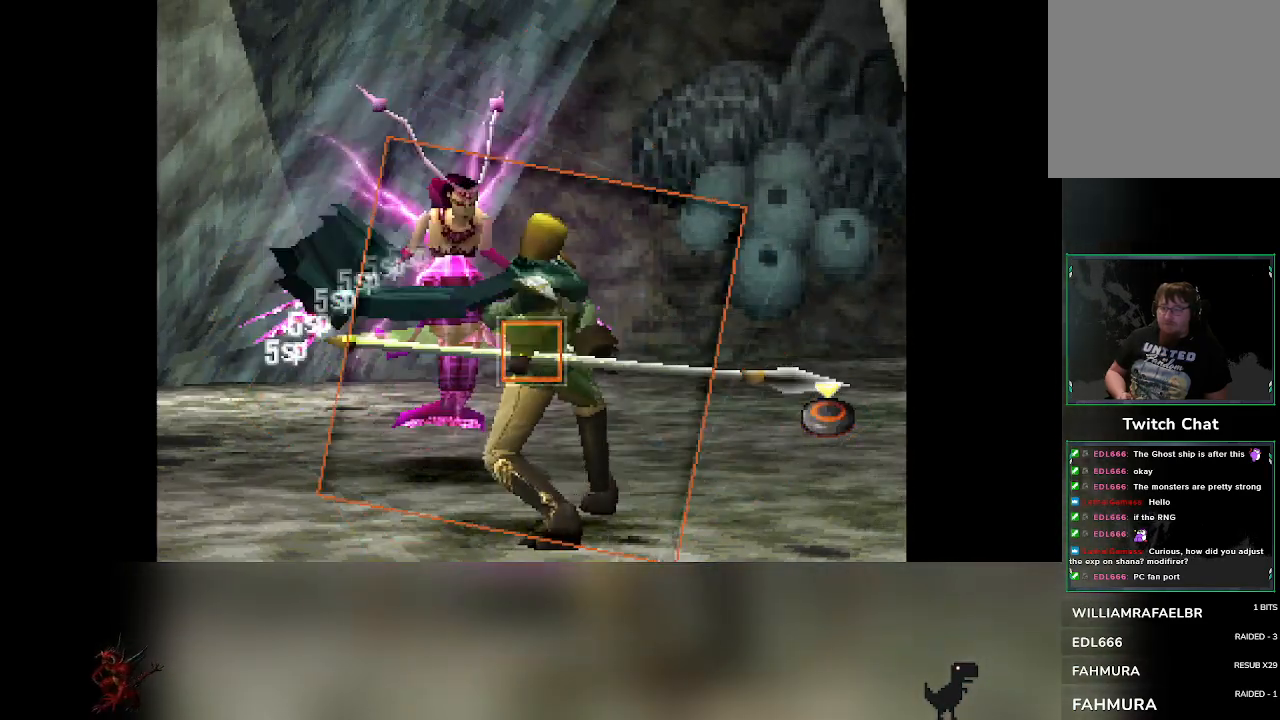
{"buttons": ["CIRCLE"], "left_stick": "center", "events": [[317, "CIRCLE", "down"]]}
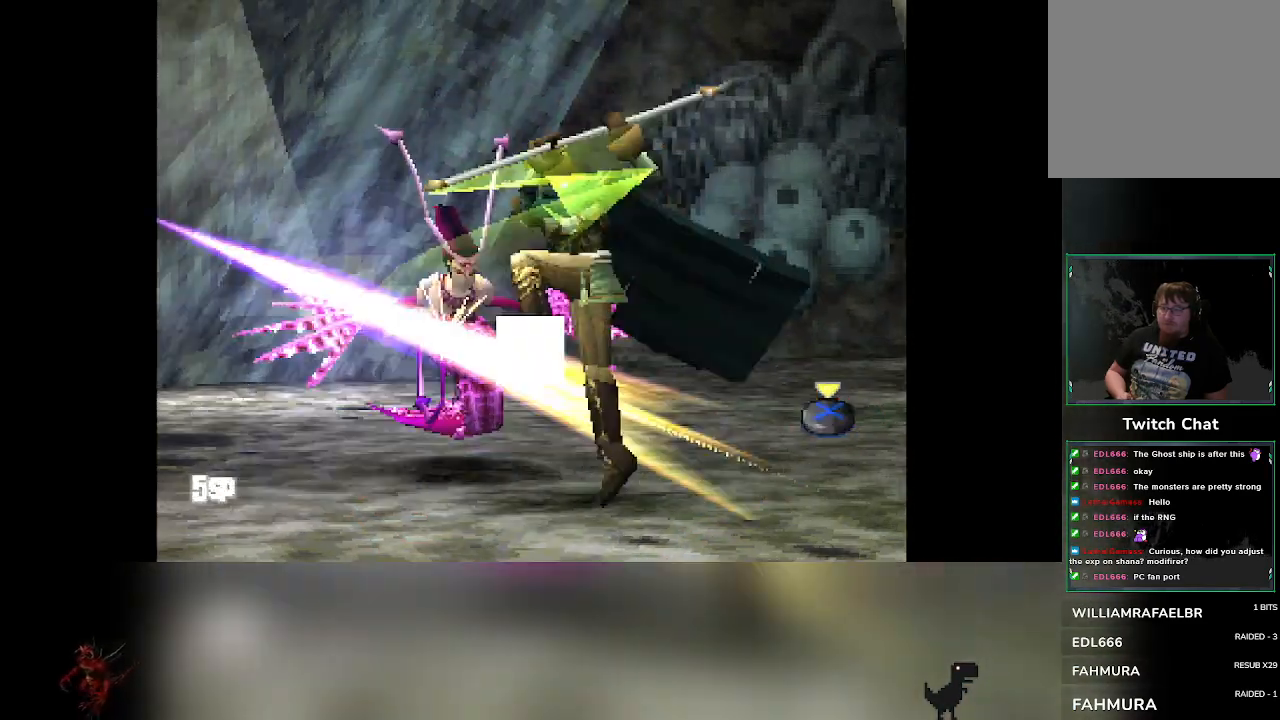
{"buttons": [], "left_stick": "center", "events": [[17, "CIRCLE", "up"]]}
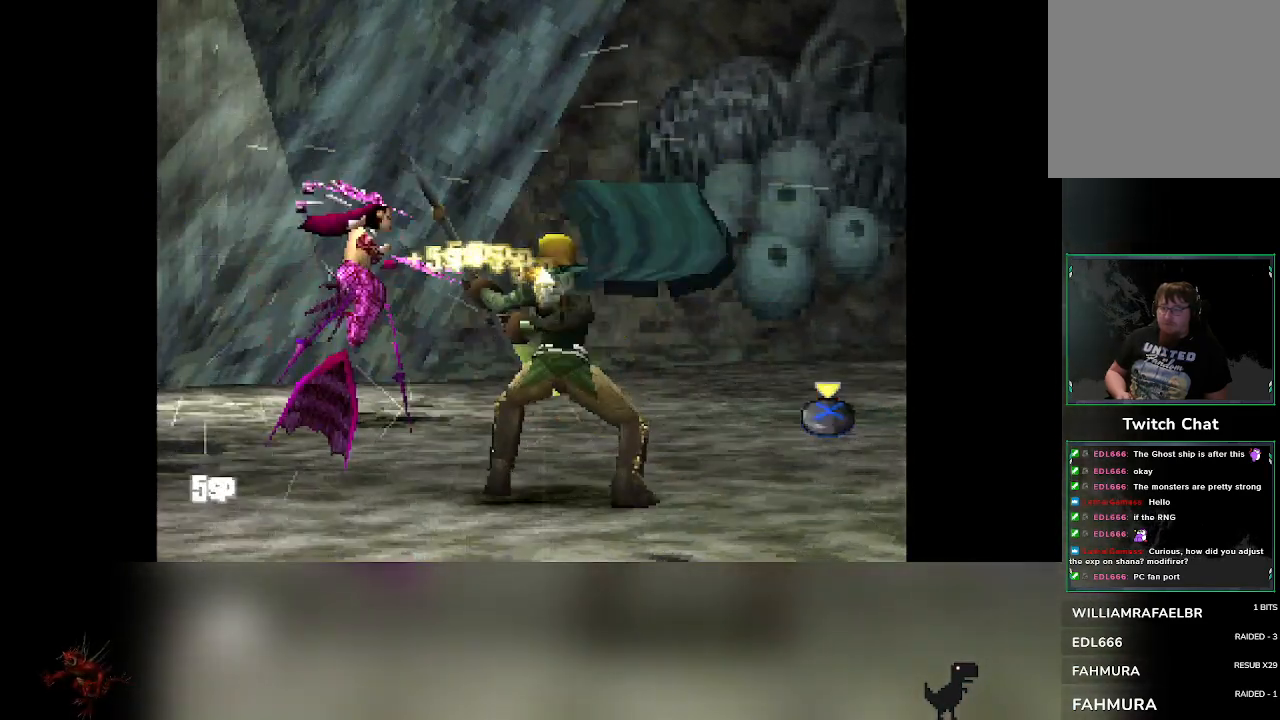
{"buttons": [], "left_stick": "center", "events": []}
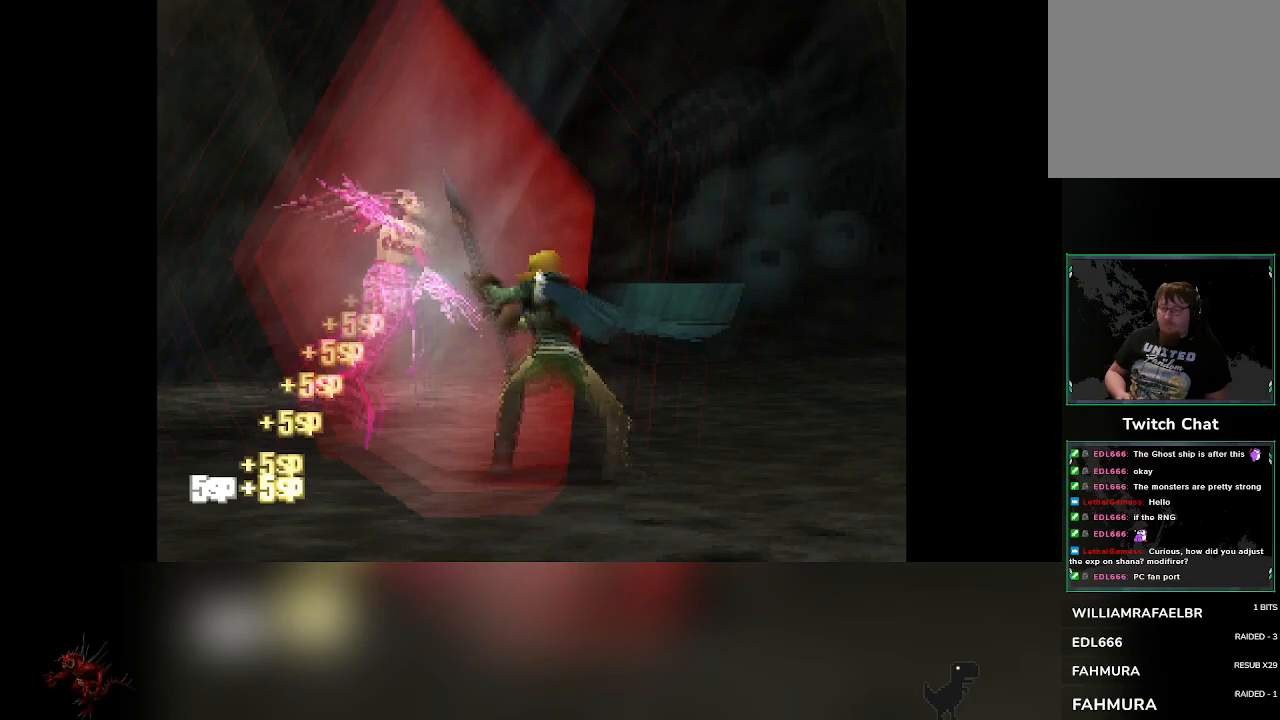
{"buttons": [], "left_stick": "center", "events": []}
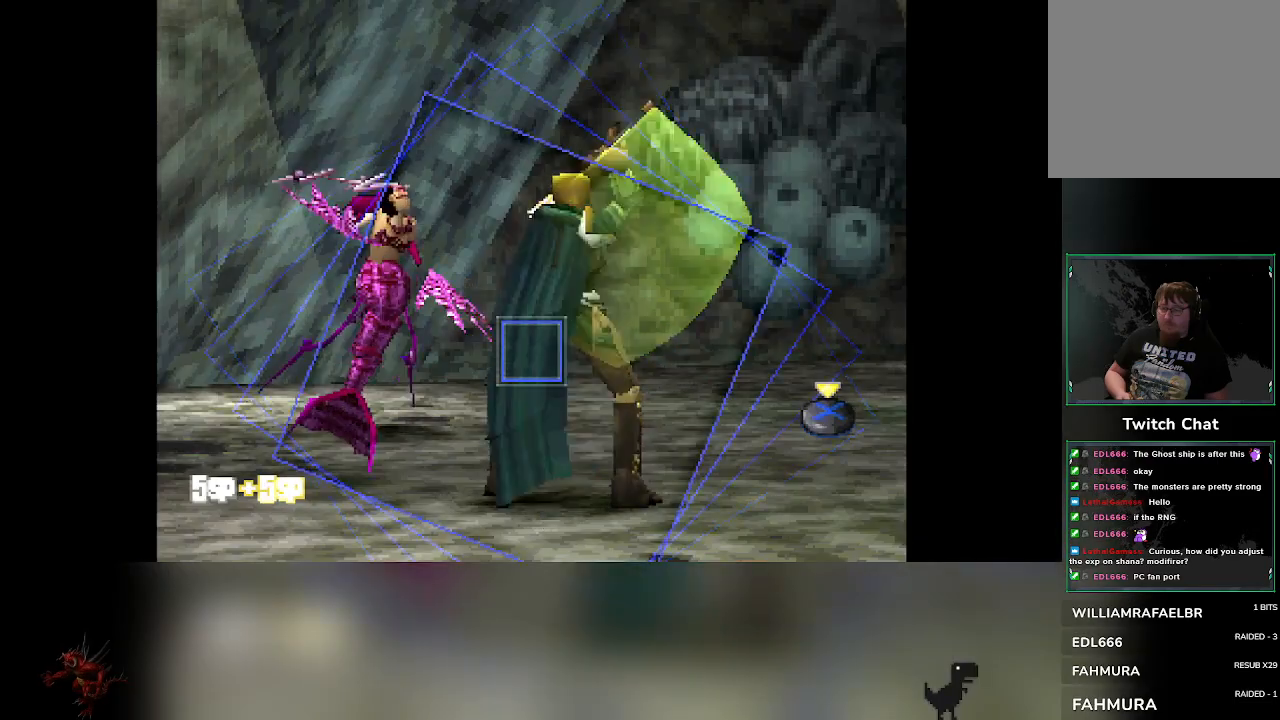
{"buttons": ["CROSS"], "left_stick": "center", "events": [[383, "CROSS", "down"]]}
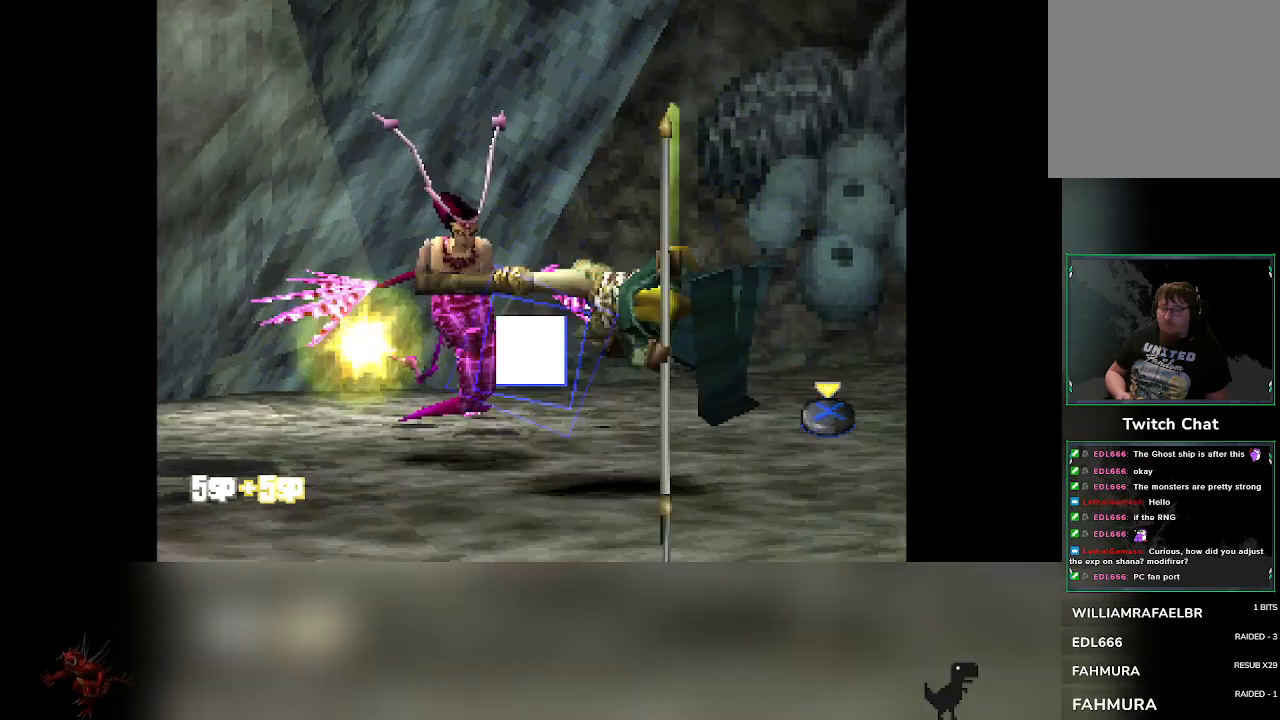
{"buttons": [], "left_stick": "center", "events": [[50, "CROSS", "up"]]}
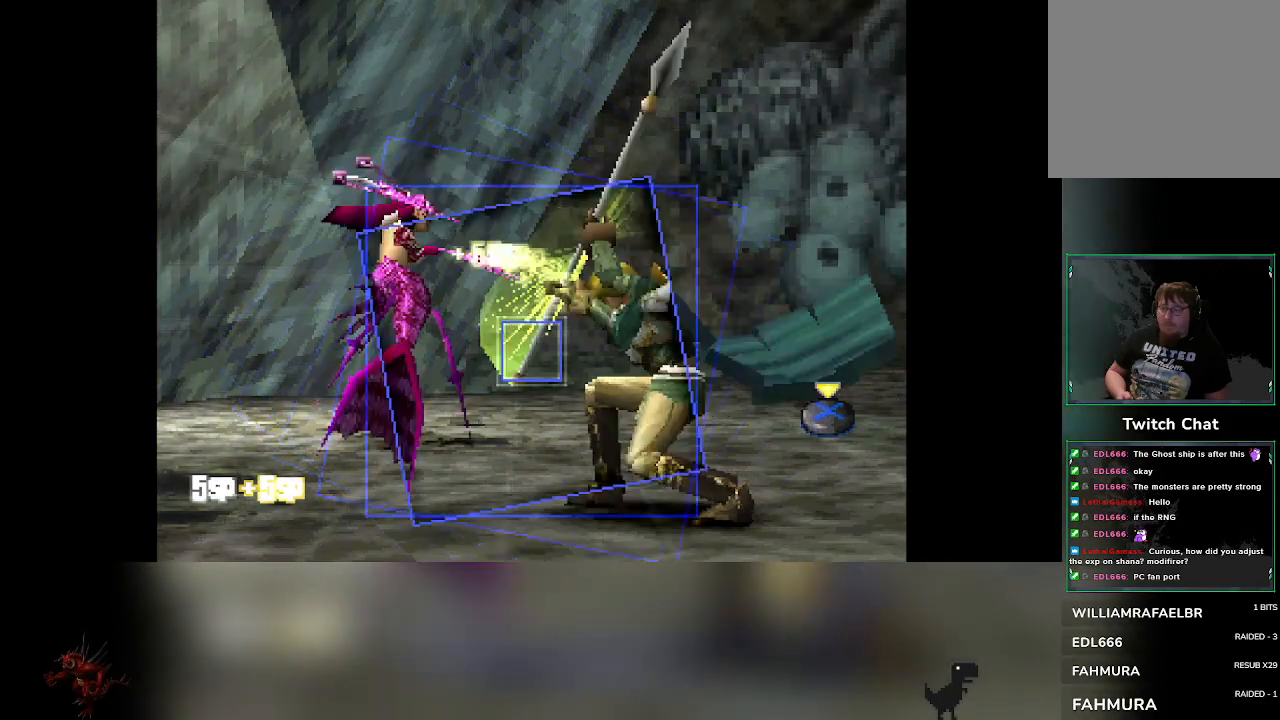
{"buttons": [], "left_stick": "center", "events": [[267, "CROSS", "down"], [450, "CROSS", "up"]]}
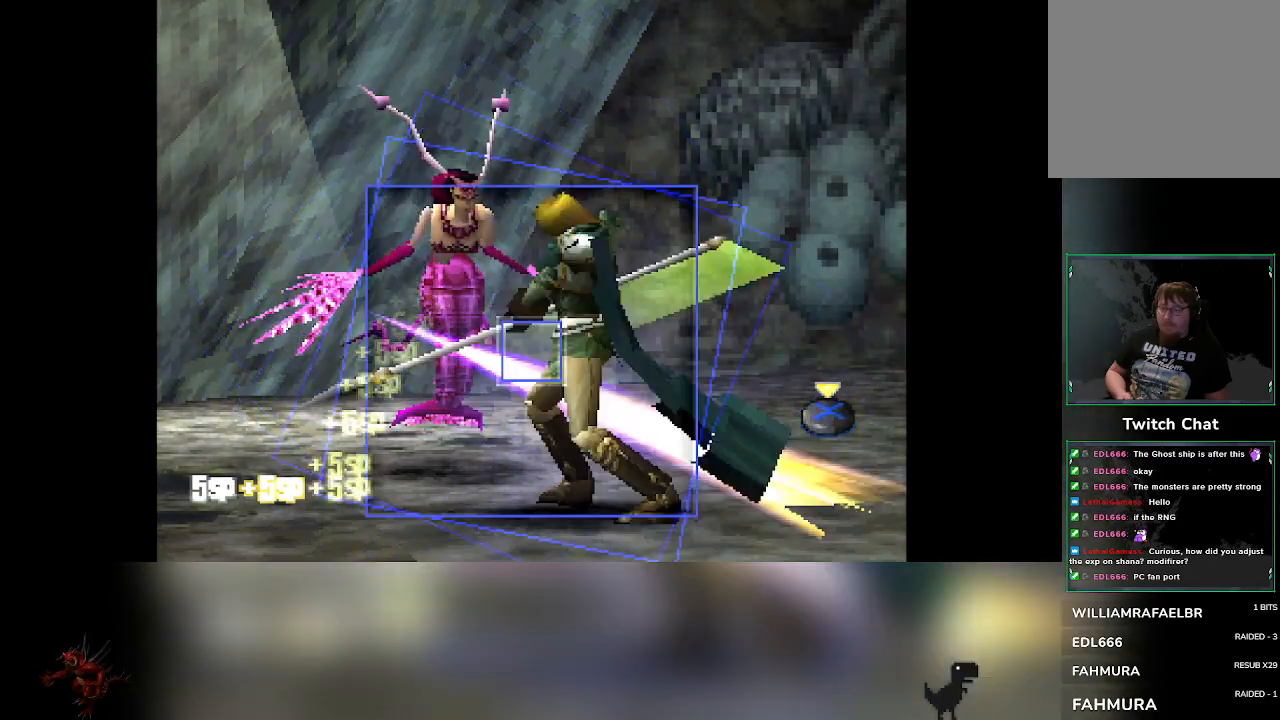
{"buttons": [], "left_stick": "center", "events": [[250, "CROSS", "down"], [467, "CROSS", "up"]]}
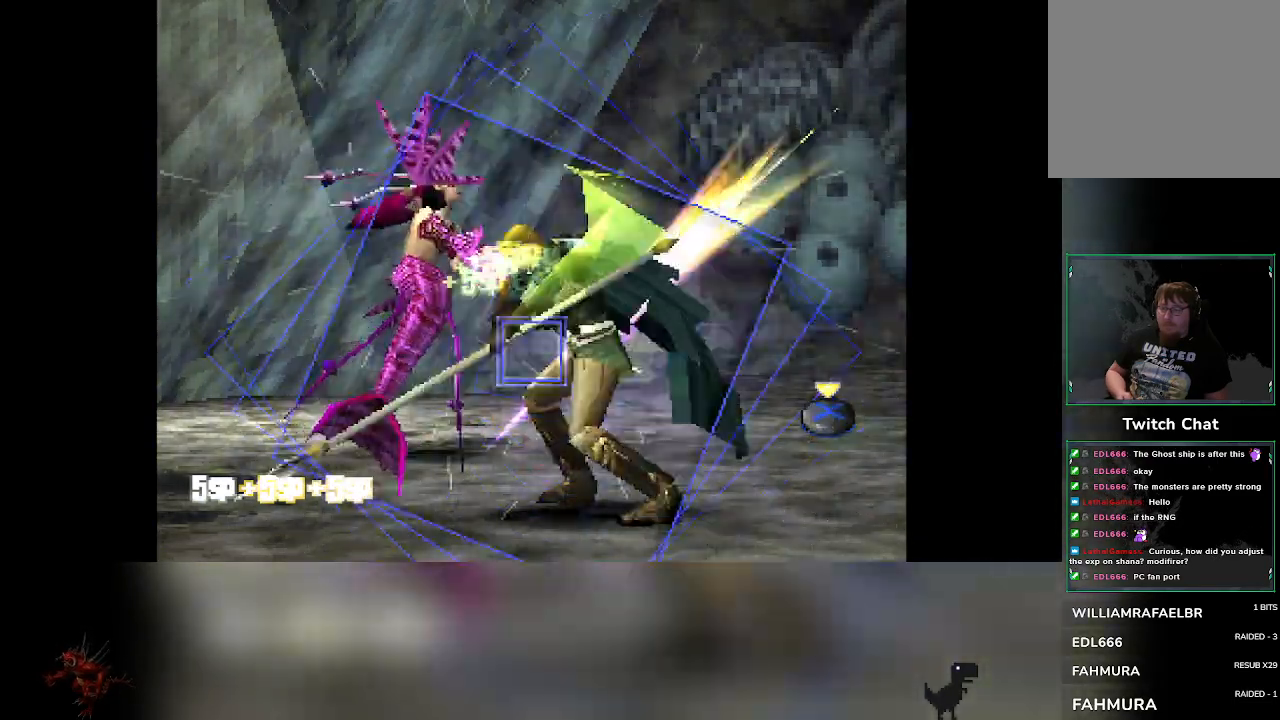
{"buttons": ["CROSS"], "left_stick": "center", "events": [[400, "CROSS", "down"]]}
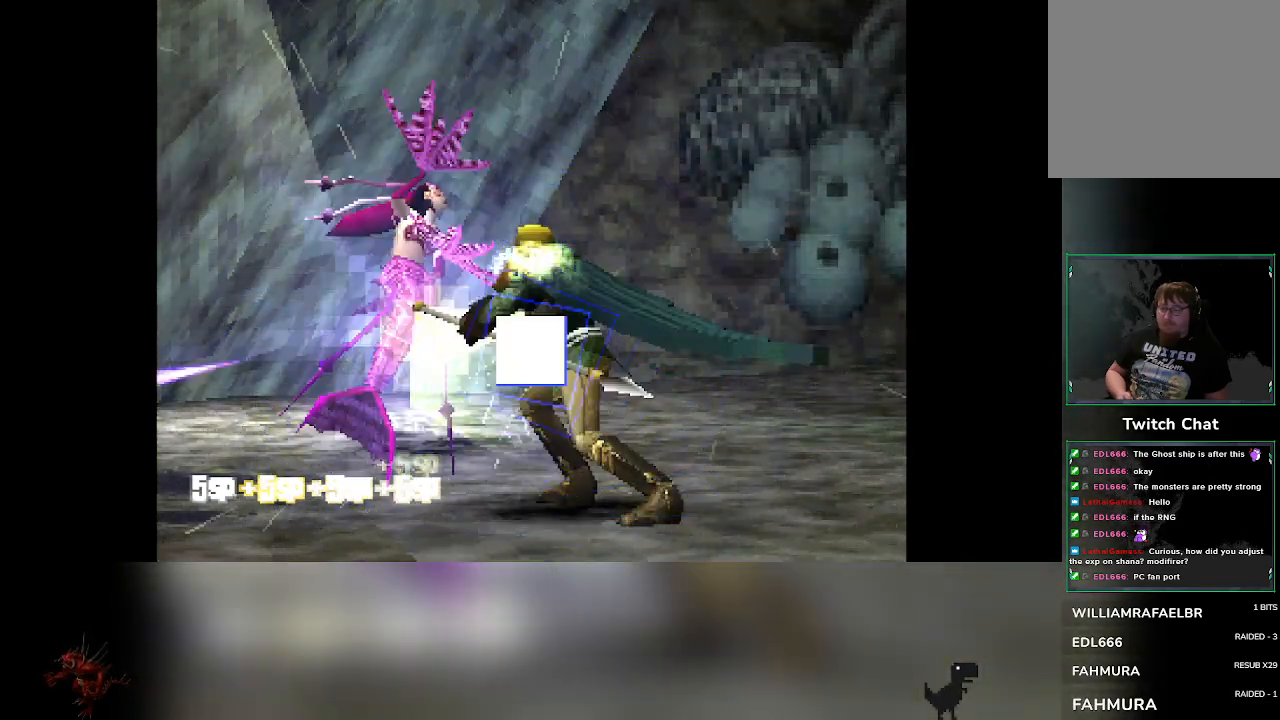
{"buttons": [], "left_stick": "center", "events": [[150, "CROSS", "up"]]}